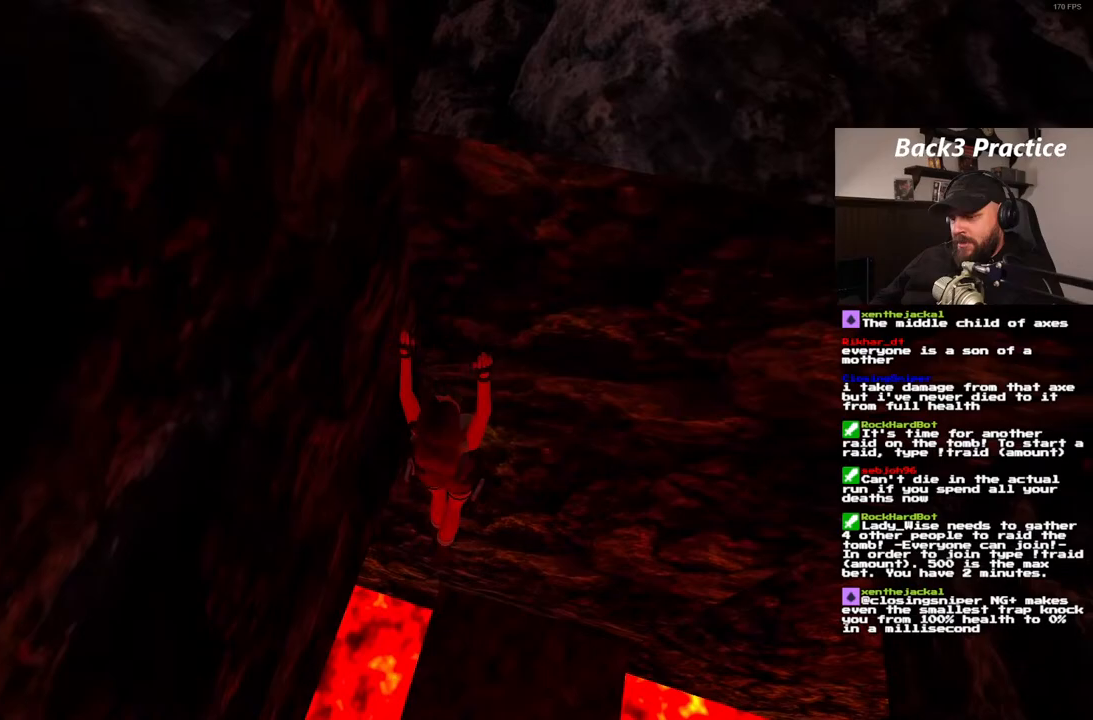
Gameplay with a controller (PlayStation layout); each line is a JSON object with the inputs held at the frame after it (dt_ms = milliseconds from this image to that frame). "events" lists button and stick changes between this image and that frame as [ms after this image, input, new state], when the widget could be followed in between. Not read: HOME L3 R3.
{"dt_ms": 500, "buttons": [], "left_stick": "center", "right_stick": "center", "events": [[183, "CIRCLE", "down"], [417, "CIRCLE", "up"]]}
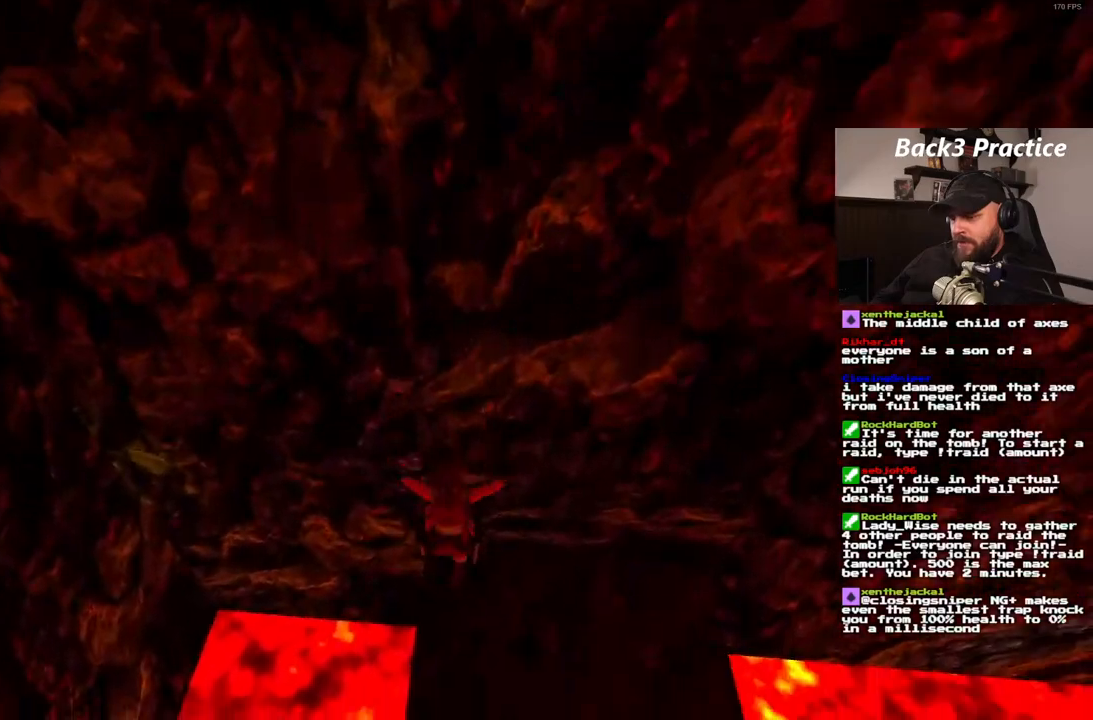
{"dt_ms": 1000, "buttons": [], "left_stick": "center", "right_stick": "center", "events": [[483, "CIRCLE", "down"], [583, "CIRCLE", "up"]]}
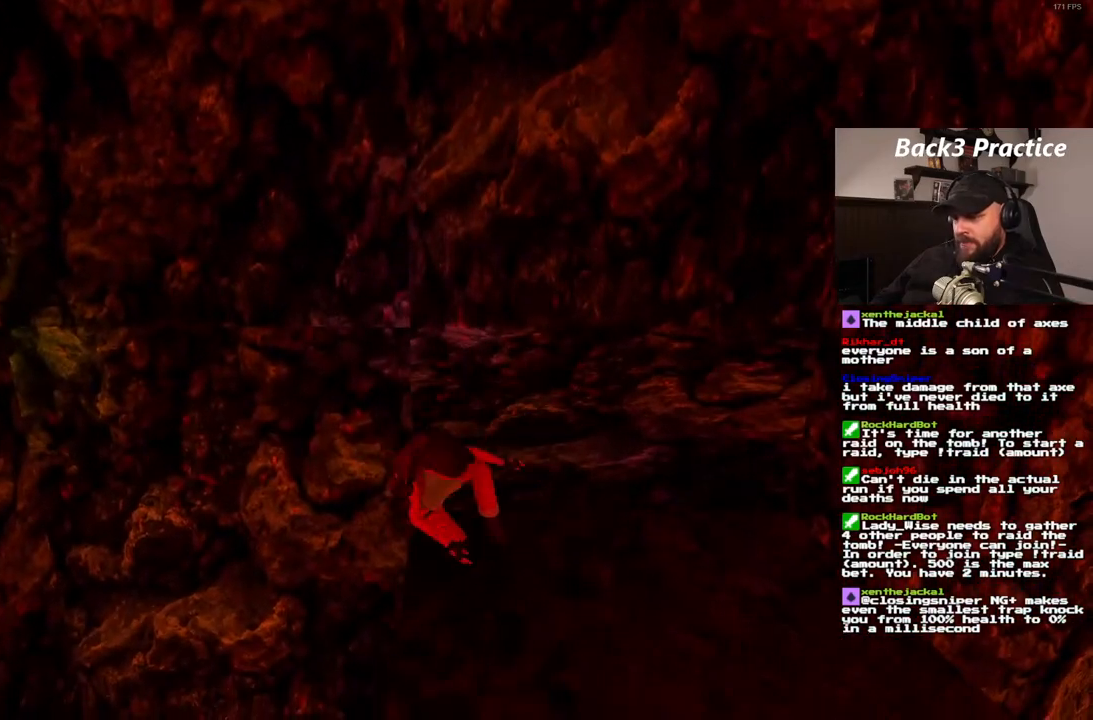
{"dt_ms": 500, "buttons": ["DPAD_UP"], "left_stick": "center", "right_stick": "center", "events": [[450, "DPAD_UP", "down"]]}
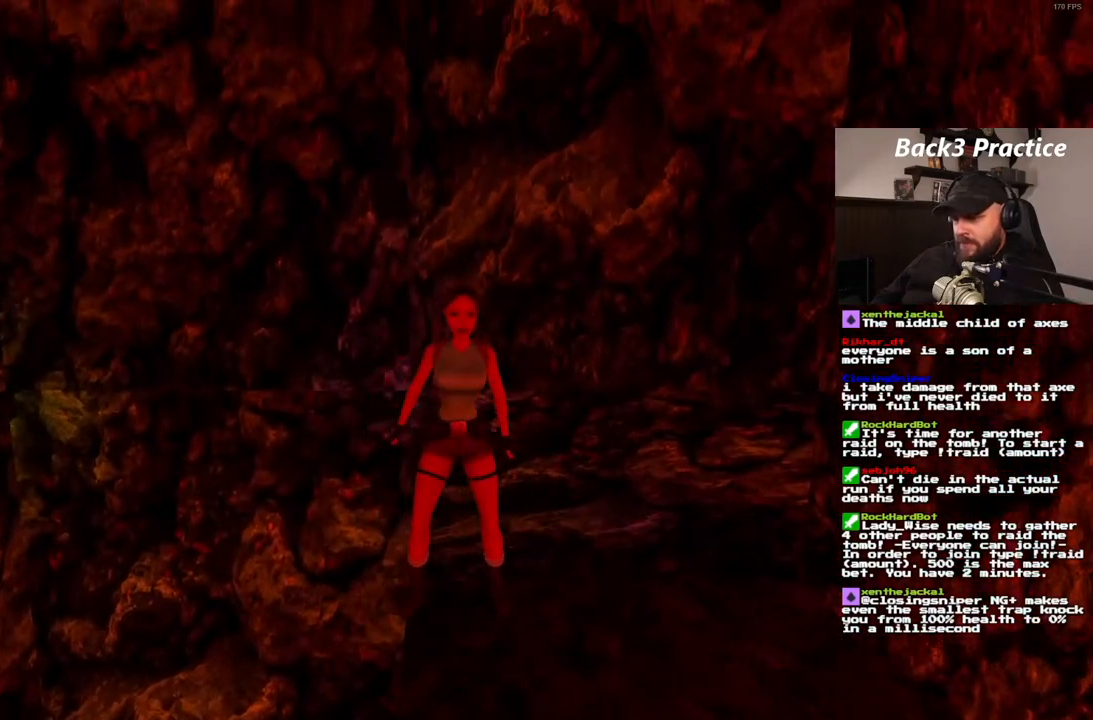
{"dt_ms": 500, "buttons": ["DPAD_LEFT"], "left_stick": "center", "right_stick": "center", "events": [[33, "DPAD_UP", "up"], [300, "DPAD_LEFT", "down"]]}
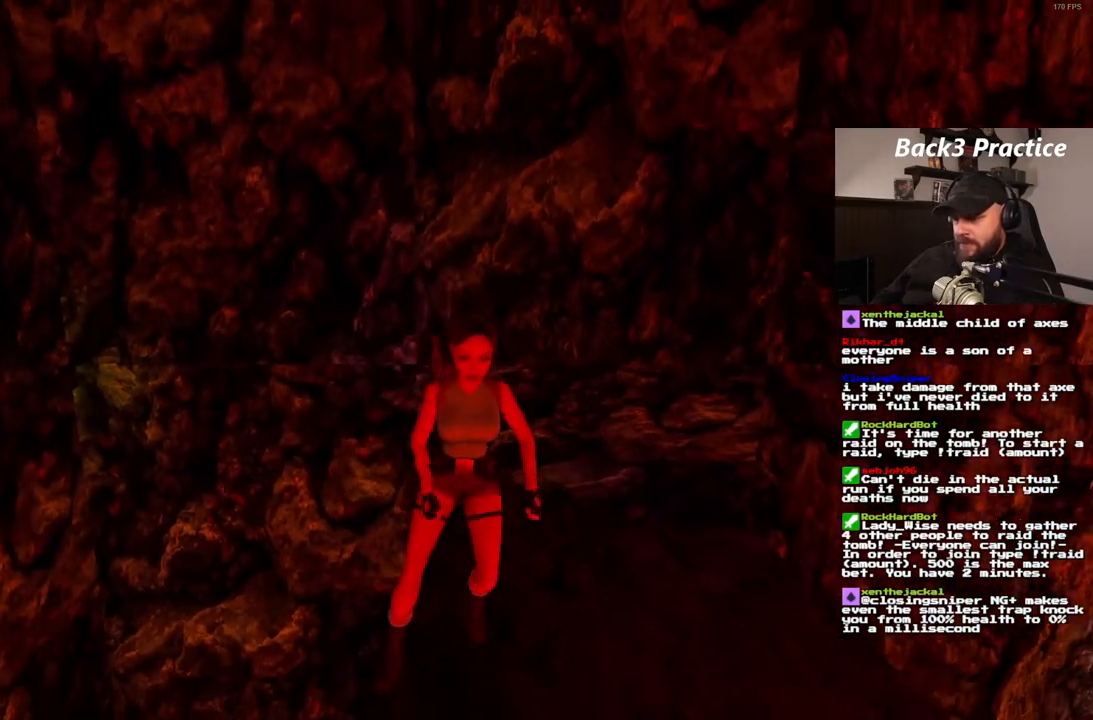
{"dt_ms": 500, "buttons": ["DPAD_LEFT"], "left_stick": "center", "right_stick": "center", "events": []}
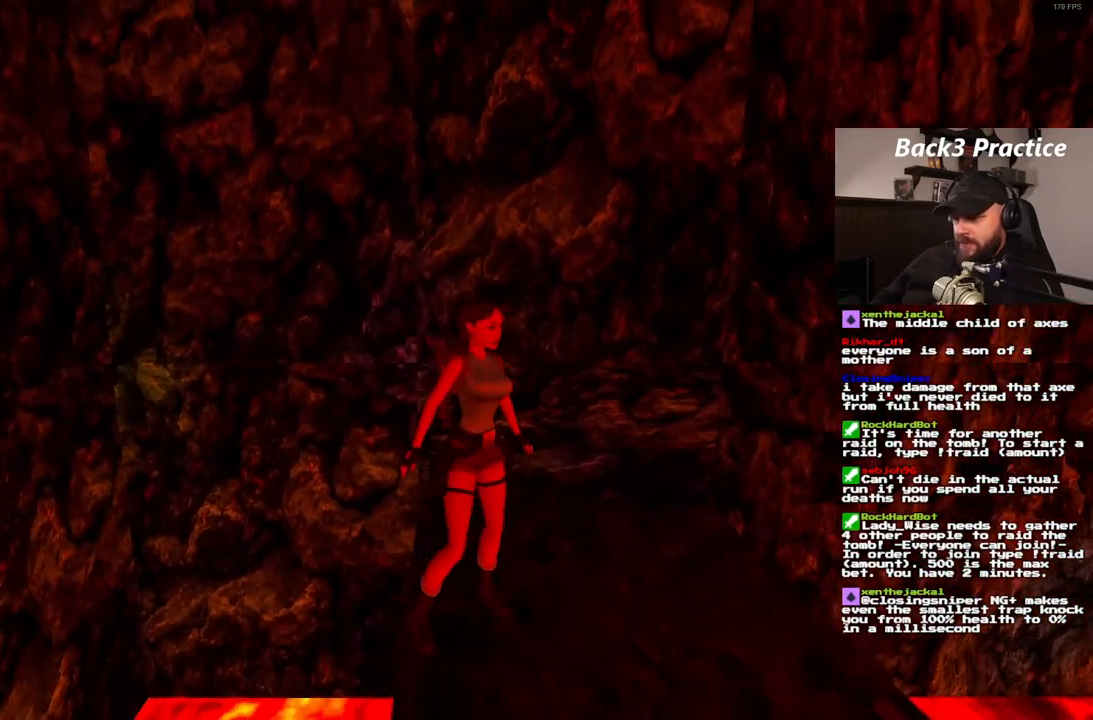
{"dt_ms": 500, "buttons": [], "left_stick": "center", "right_stick": "center", "events": [[183, "DPAD_LEFT", "up"]]}
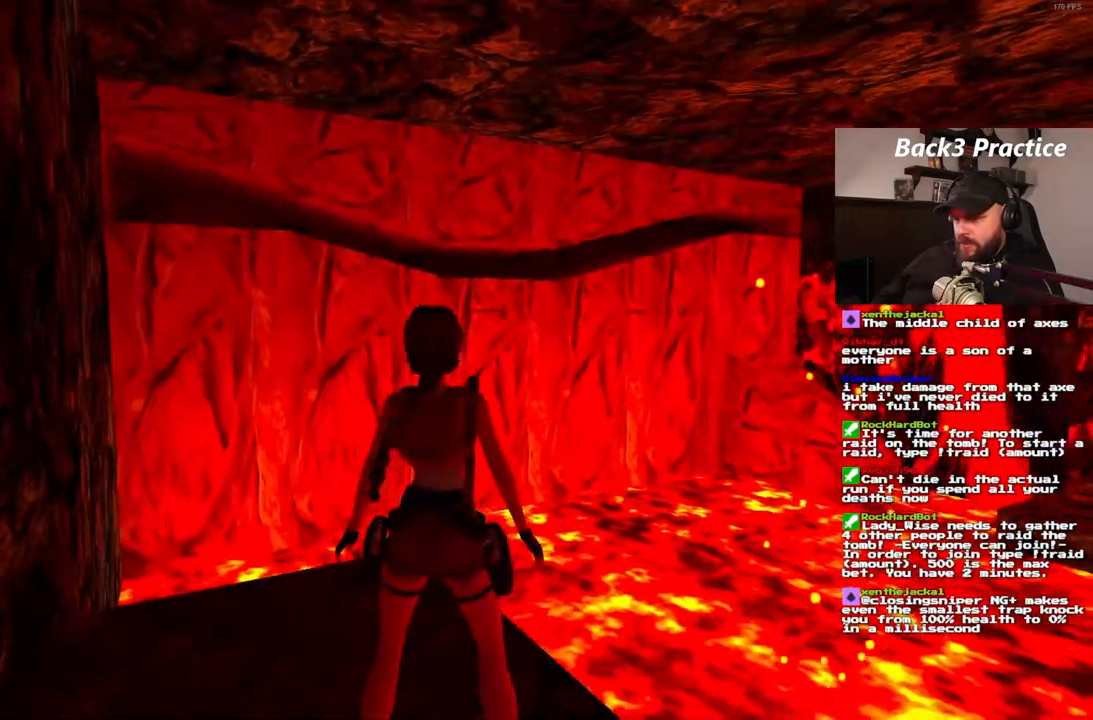
{"dt_ms": 1000, "buttons": ["DPAD_LEFT"], "left_stick": "center", "right_stick": "center", "events": [[233, "DPAD_LEFT", "down"], [500, "DPAD_LEFT", "up"], [967, "DPAD_LEFT", "down"]]}
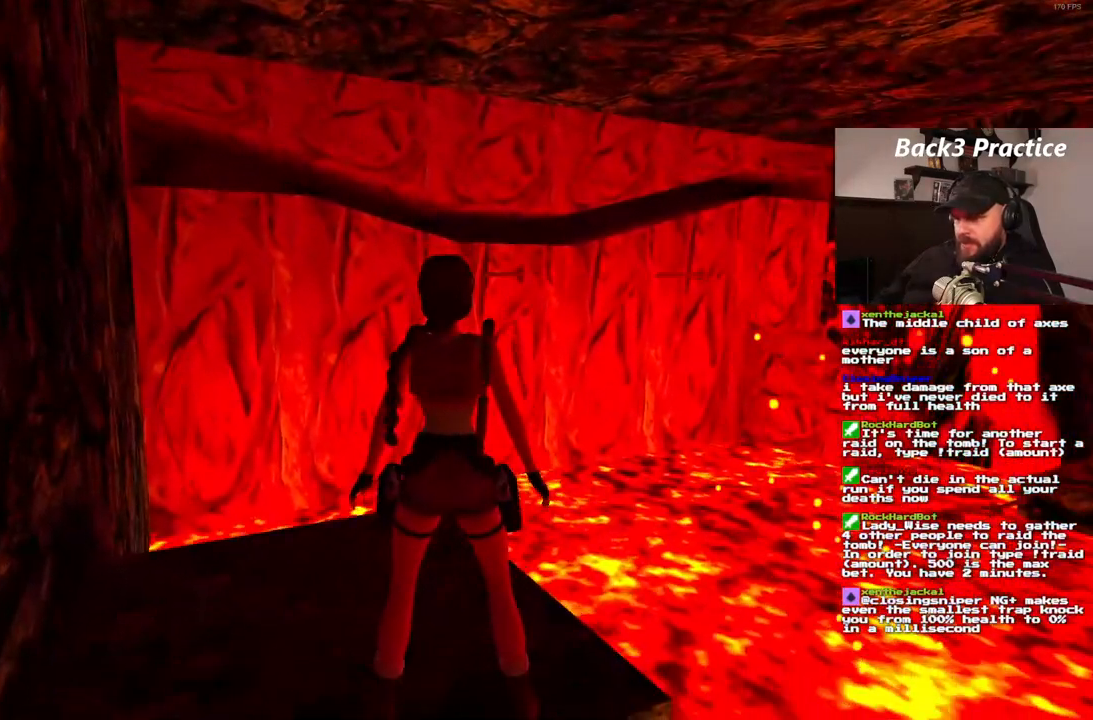
{"dt_ms": 500, "buttons": [], "left_stick": "center", "right_stick": "center", "events": [[167, "DPAD_LEFT", "up"]]}
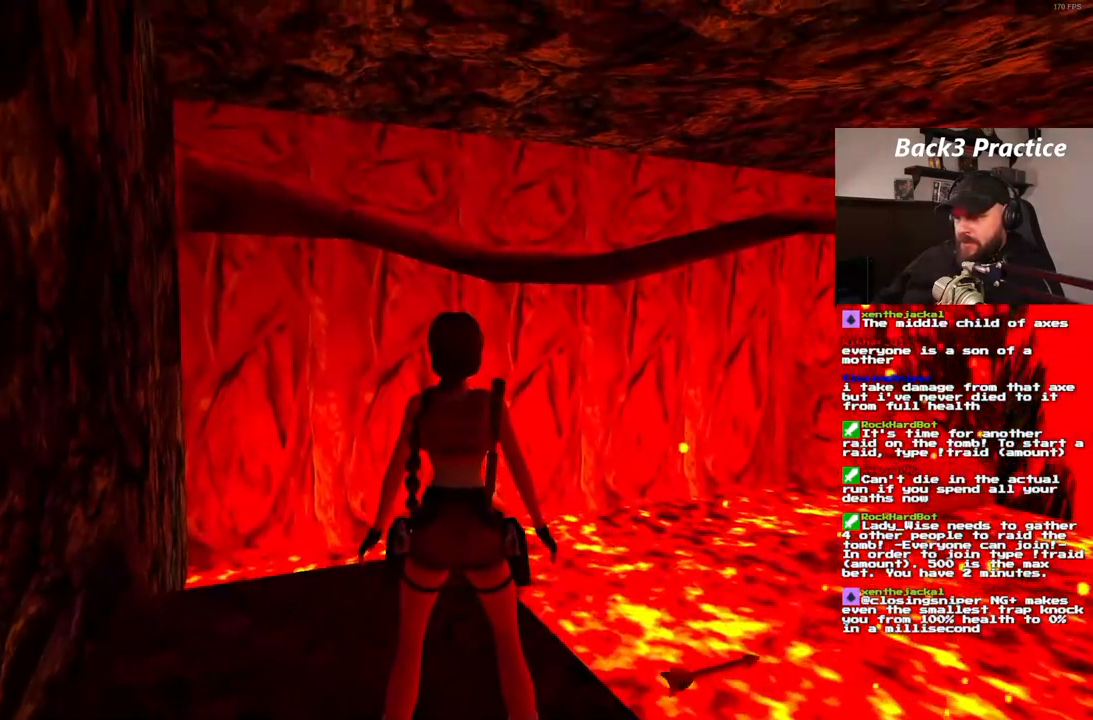
{"dt_ms": 500, "buttons": [], "left_stick": "center", "right_stick": "center", "events": []}
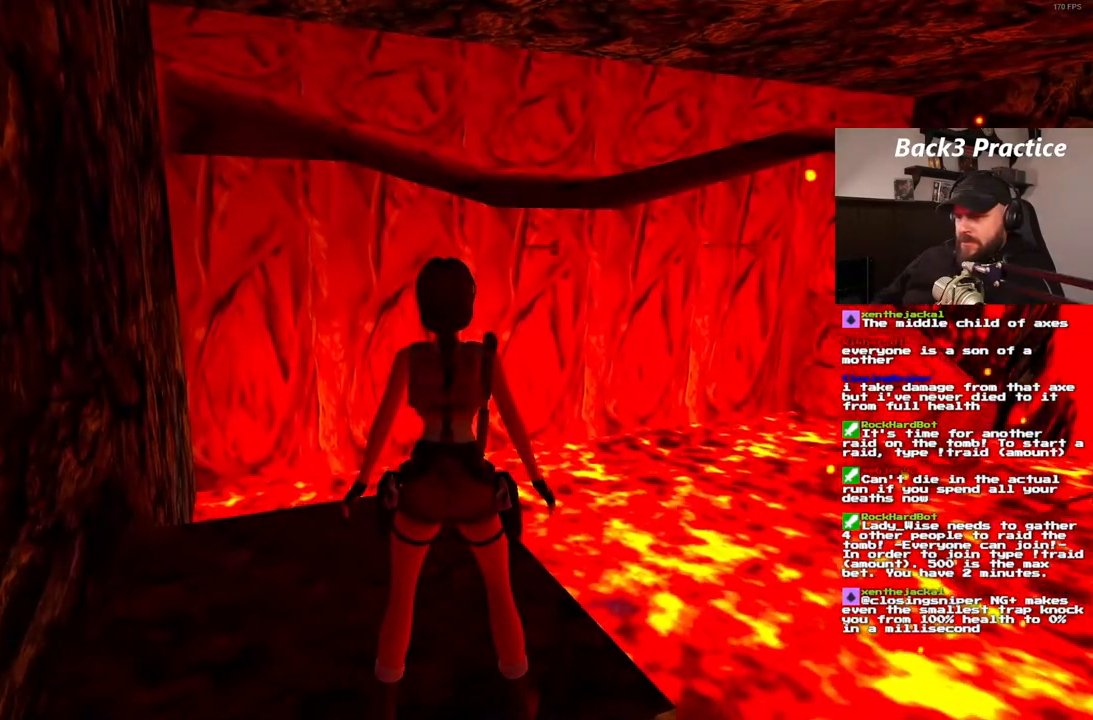
{"dt_ms": 500, "buttons": [], "left_stick": "center", "right_stick": "center", "events": []}
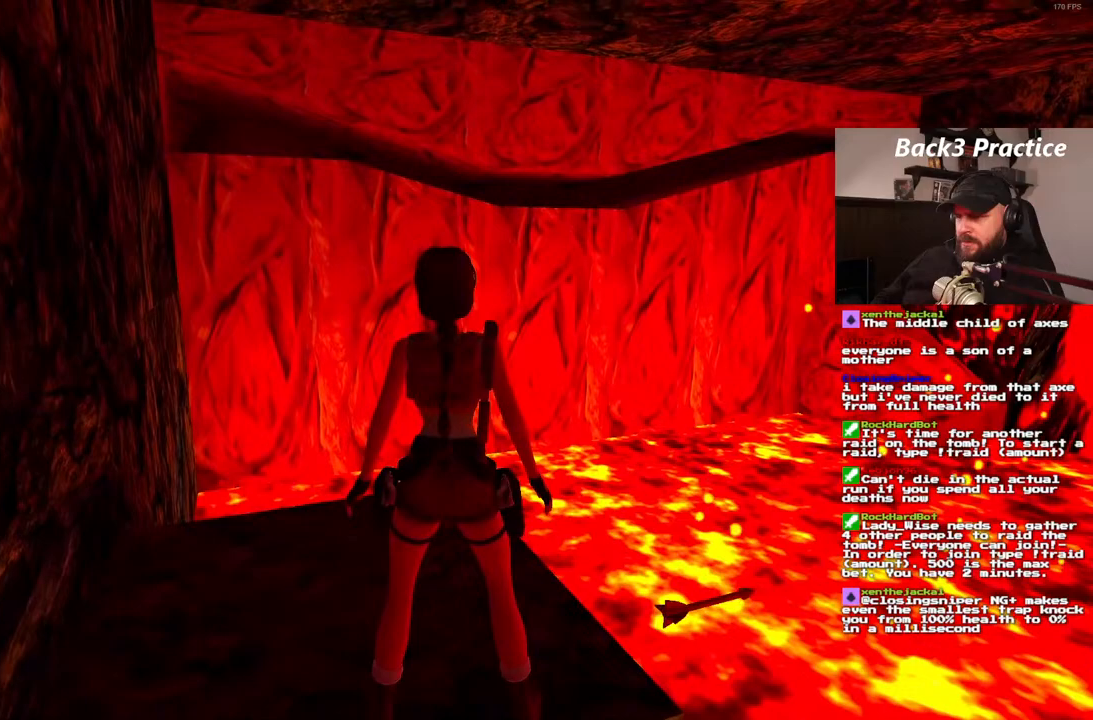
{"dt_ms": 500, "buttons": [], "left_stick": "center", "right_stick": "center", "events": []}
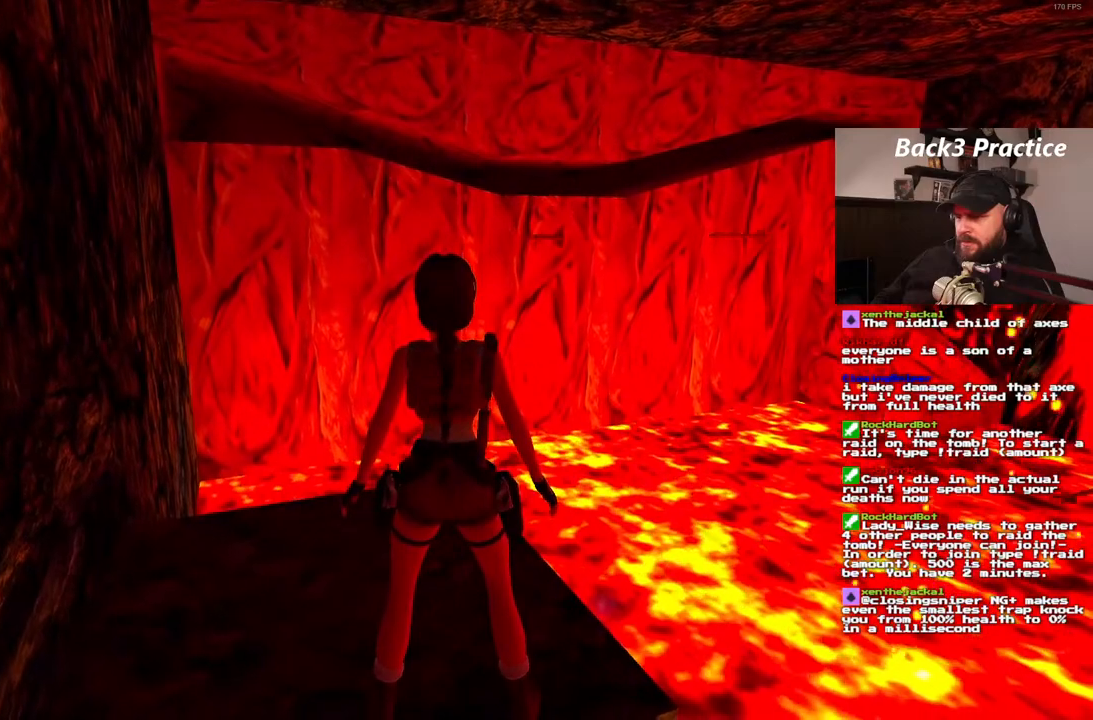
{"dt_ms": 500, "buttons": ["SQUARE", "DPAD_UP", "DPAD_RIGHT"], "left_stick": "center", "right_stick": "center", "events": [[33, "DPAD_UP", "down"], [200, "SQUARE", "down"], [433, "DPAD_RIGHT", "down"]]}
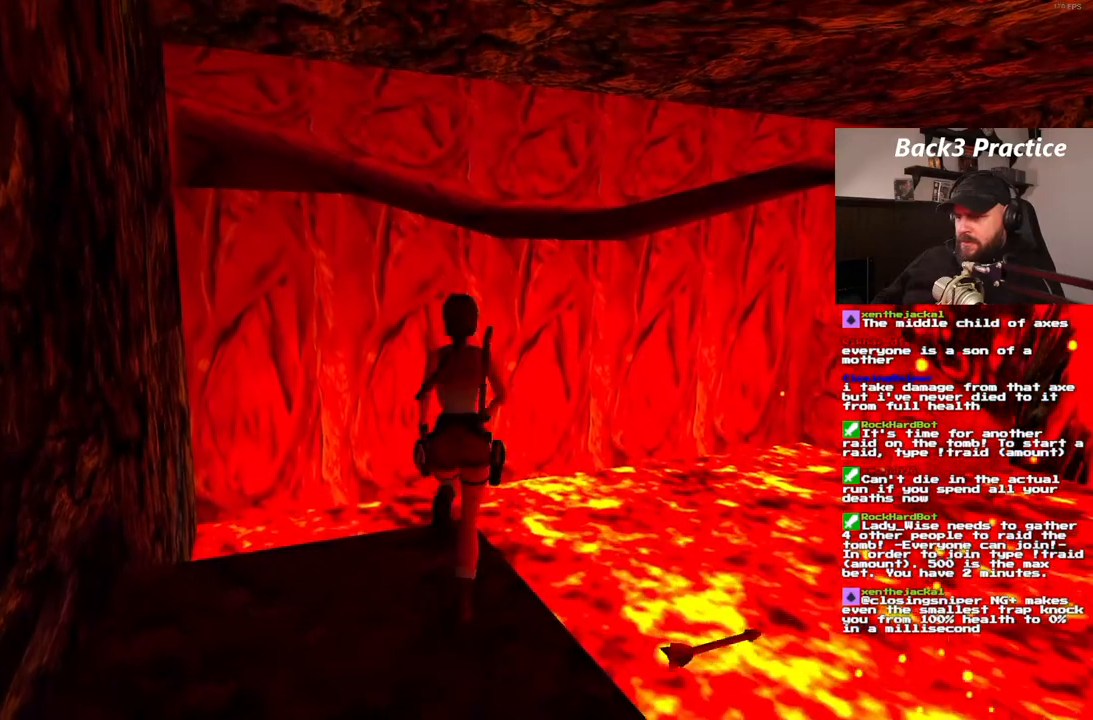
{"dt_ms": 500, "buttons": ["SQUARE", "DPAD_UP"], "left_stick": "center", "right_stick": "center", "events": [[133, "DPAD_RIGHT", "up"]]}
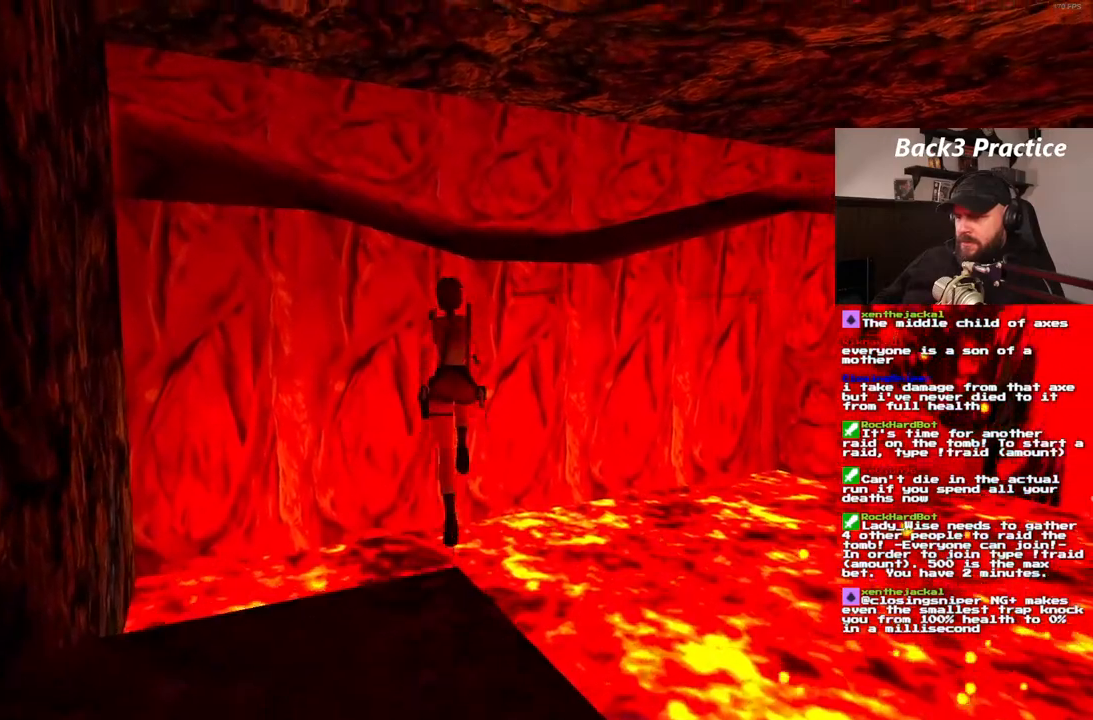
{"dt_ms": 500, "buttons": ["DPAD_UP"], "left_stick": "center", "right_stick": "center", "events": [[117, "DPAD_LEFT", "down"], [283, "DPAD_LEFT", "up"], [433, "SQUARE", "up"]]}
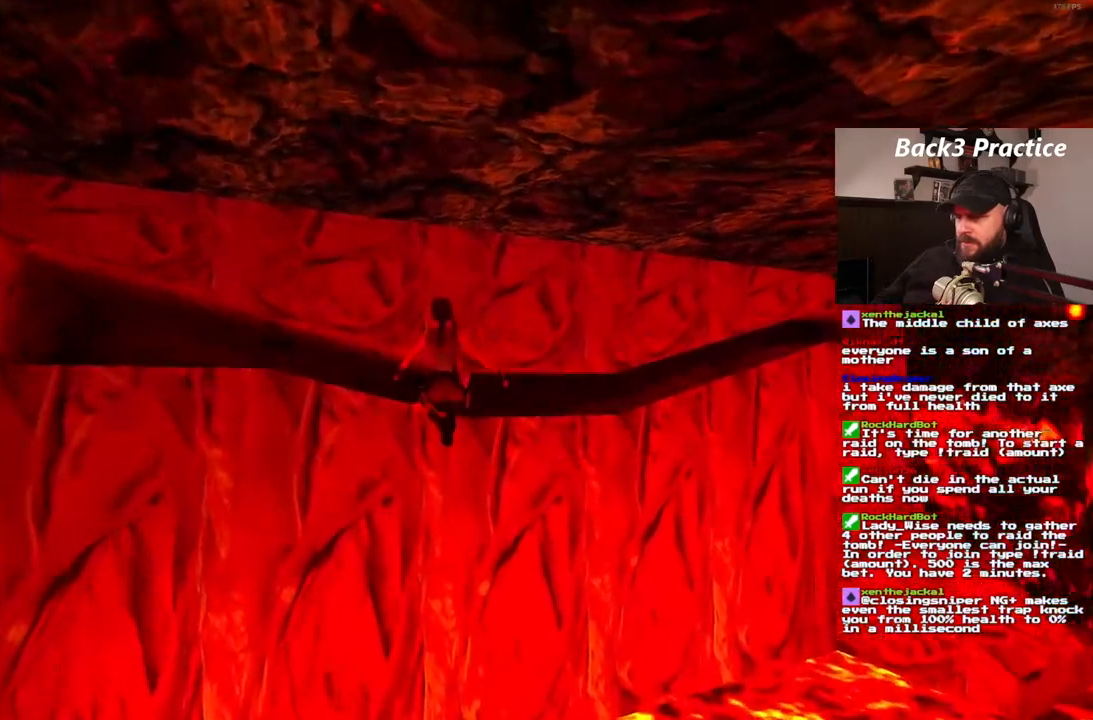
{"dt_ms": 500, "buttons": ["CROSS"], "left_stick": "center", "right_stick": "center", "events": [[17, "CROSS", "down"], [83, "DPAD_UP", "up"]]}
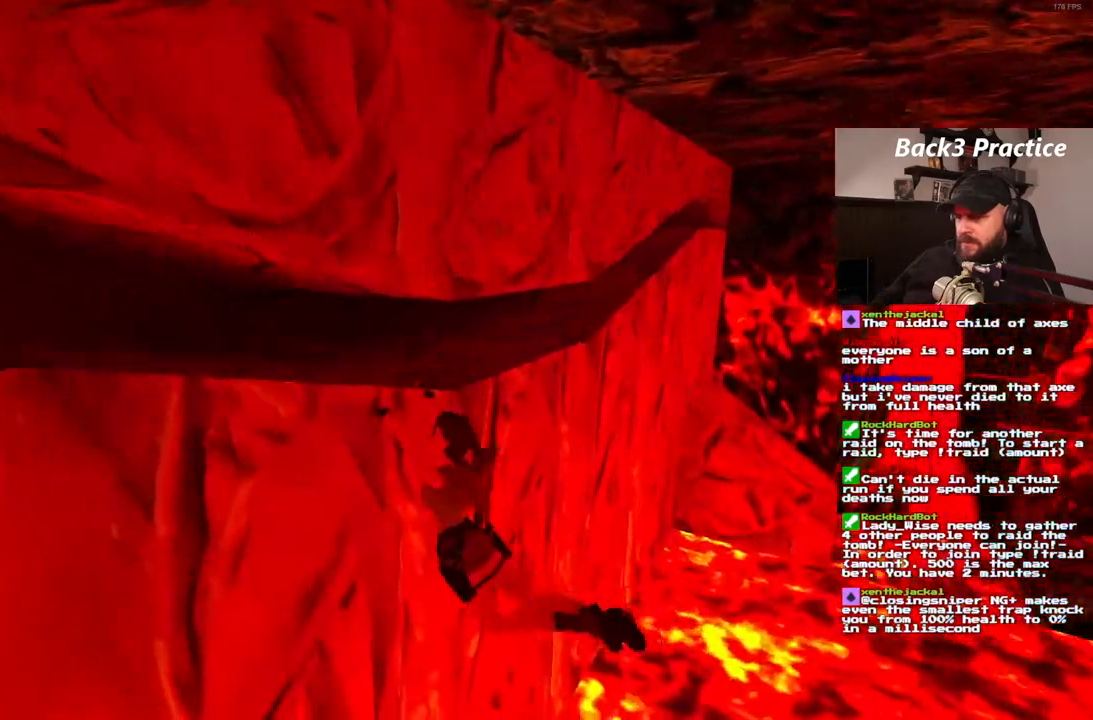
{"dt_ms": 500, "buttons": ["CROSS", "DPAD_RIGHT"], "left_stick": "center", "right_stick": "center", "events": [[417, "DPAD_RIGHT", "down"]]}
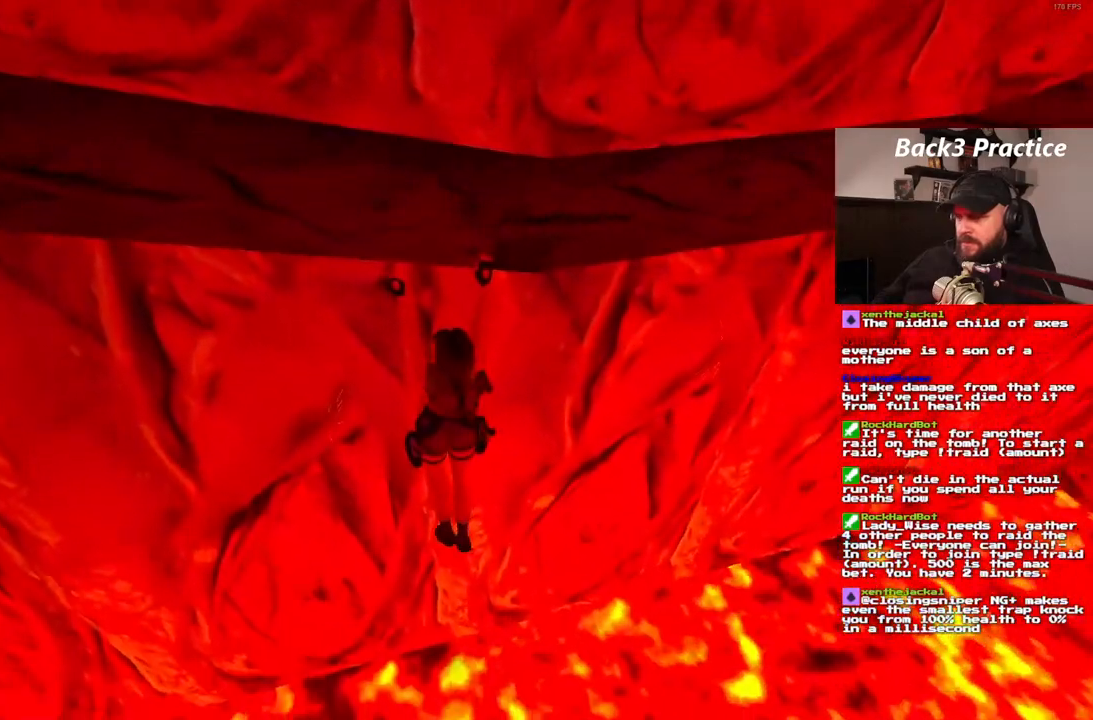
{"dt_ms": 500, "buttons": ["CROSS", "DPAD_RIGHT"], "left_stick": "center", "right_stick": "center", "events": []}
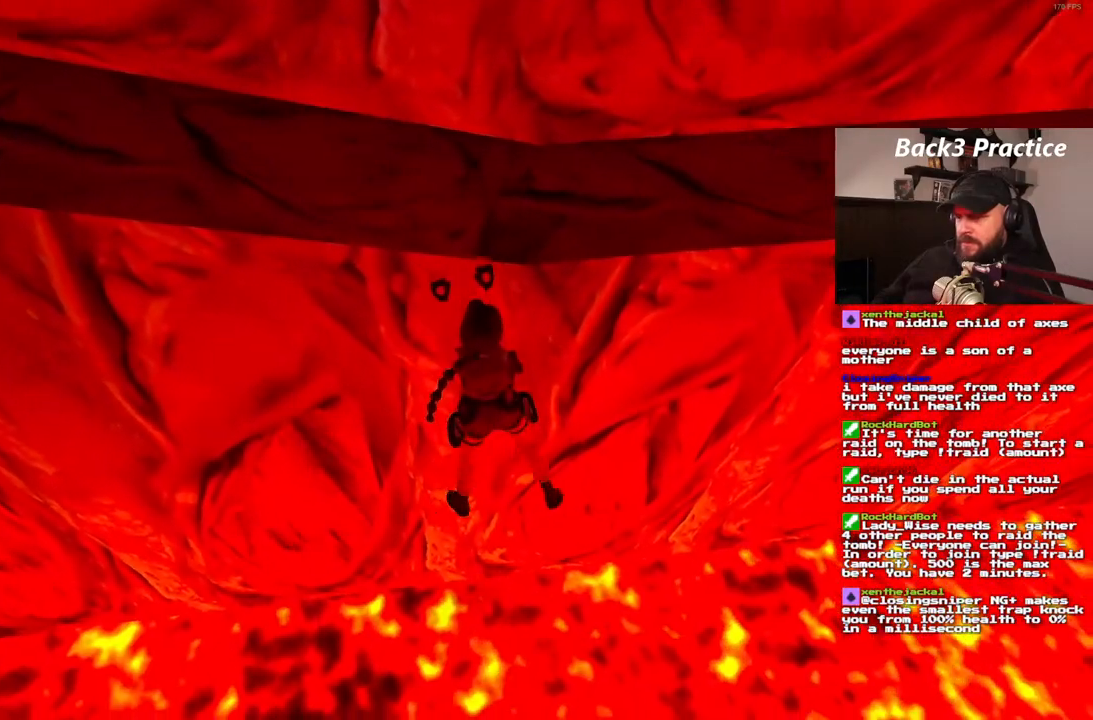
{"dt_ms": 500, "buttons": ["CROSS", "DPAD_RIGHT"], "left_stick": "center", "right_stick": "center", "events": []}
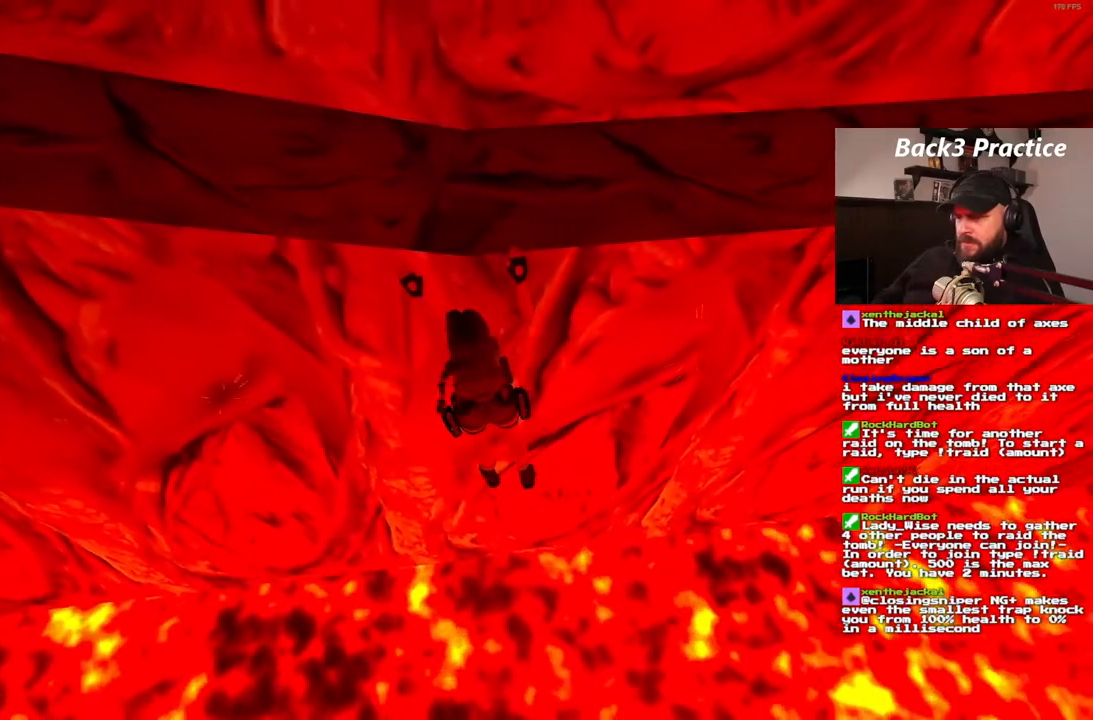
{"dt_ms": 500, "buttons": ["CROSS", "DPAD_RIGHT"], "left_stick": "center", "right_stick": "center", "events": []}
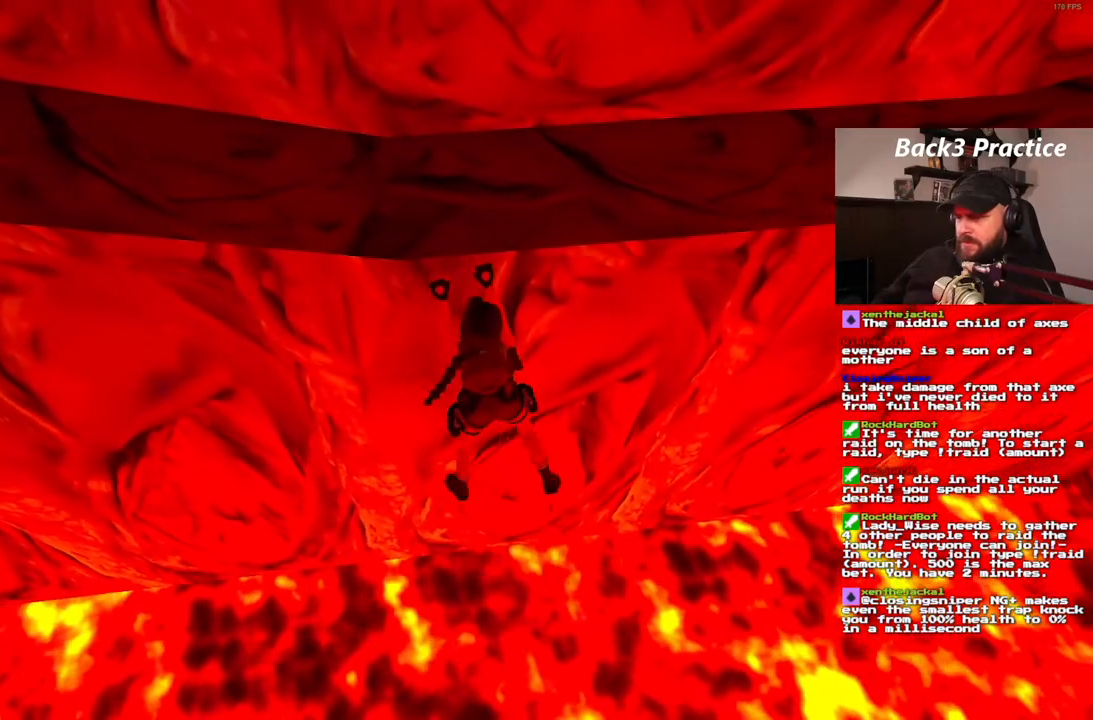
{"dt_ms": 500, "buttons": ["CROSS", "DPAD_RIGHT"], "left_stick": "center", "right_stick": "center", "events": [[117, "L2", "down"], [167, "L2", "up"]]}
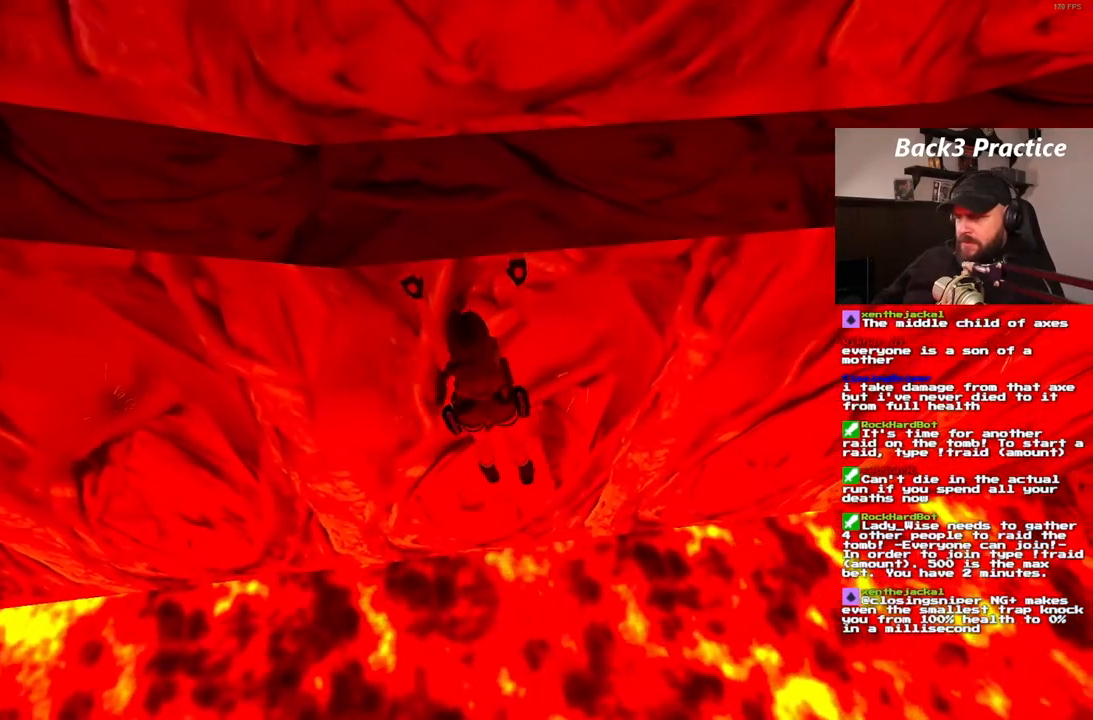
{"dt_ms": 500, "buttons": ["CROSS", "DPAD_RIGHT"], "left_stick": "center", "right_stick": "center", "events": []}
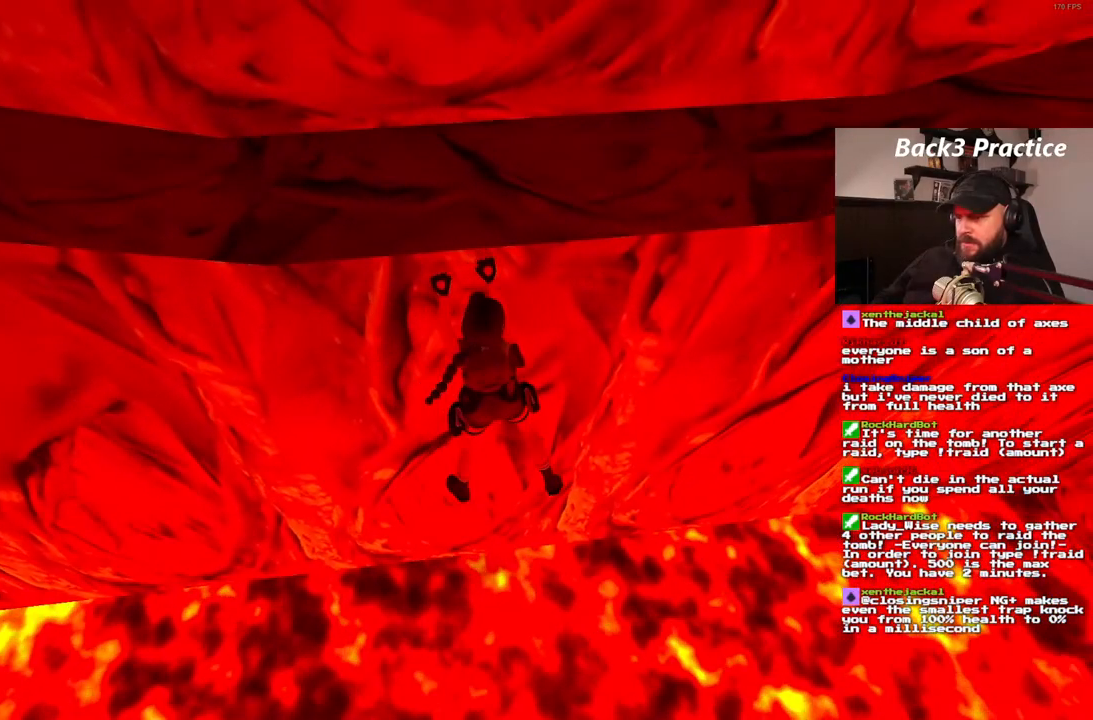
{"dt_ms": 500, "buttons": ["CROSS", "DPAD_RIGHT"], "left_stick": "center", "right_stick": "center", "events": []}
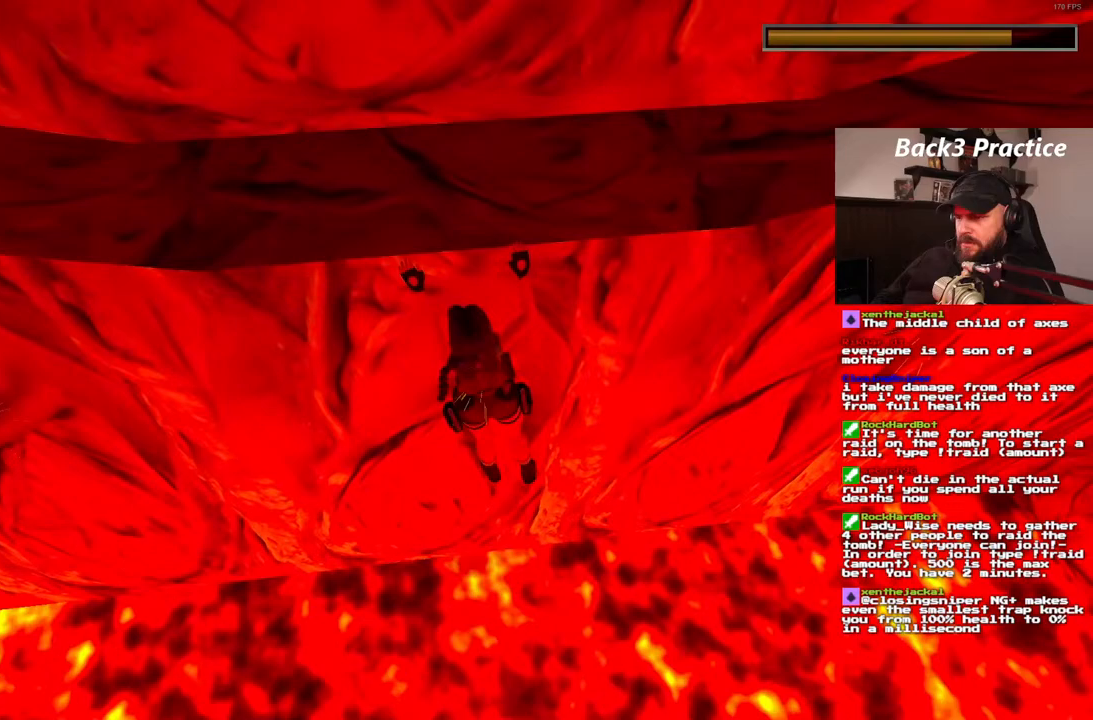
{"dt_ms": 500, "buttons": ["CROSS", "DPAD_RIGHT"], "left_stick": "center", "right_stick": "center", "events": []}
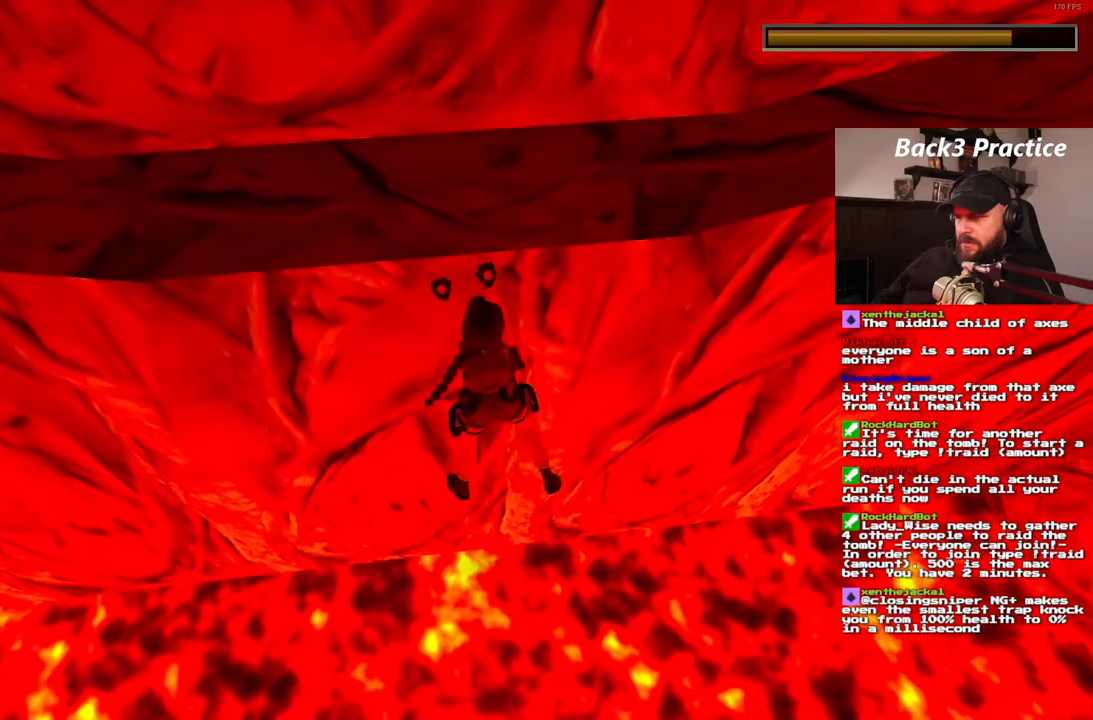
{"dt_ms": 500, "buttons": ["CROSS", "DPAD_RIGHT"], "left_stick": "center", "right_stick": "center", "events": []}
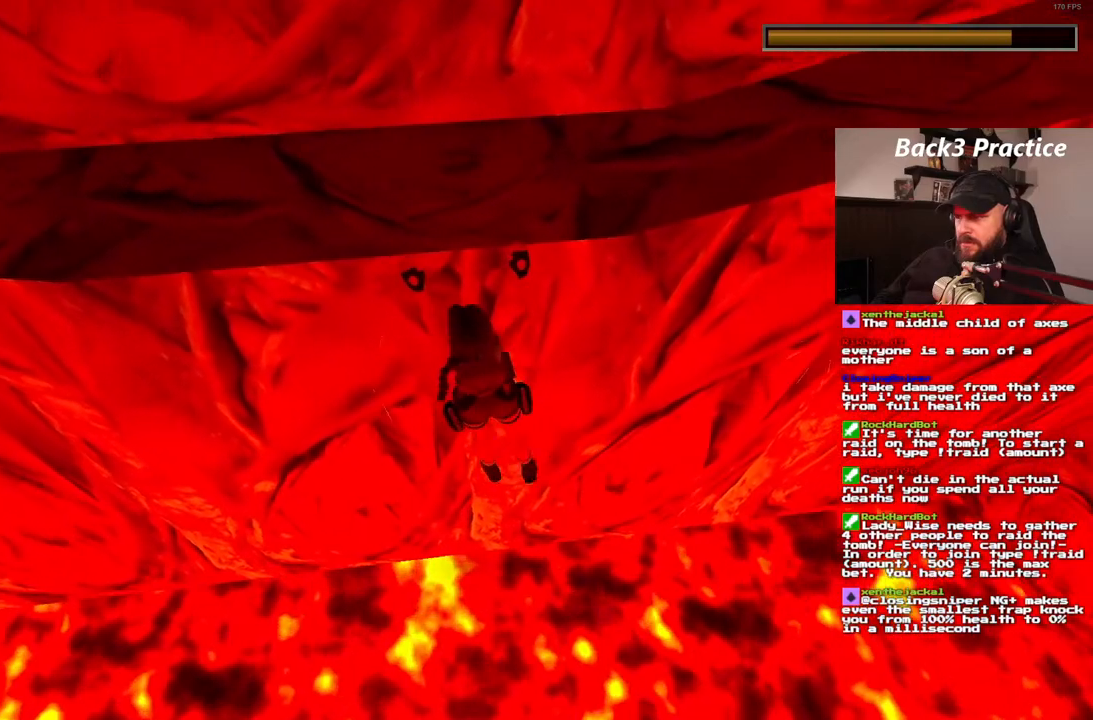
{"dt_ms": 500, "buttons": ["CROSS", "DPAD_RIGHT"], "left_stick": "center", "right_stick": "center", "events": [[267, "L2", "down"], [333, "L2", "up"]]}
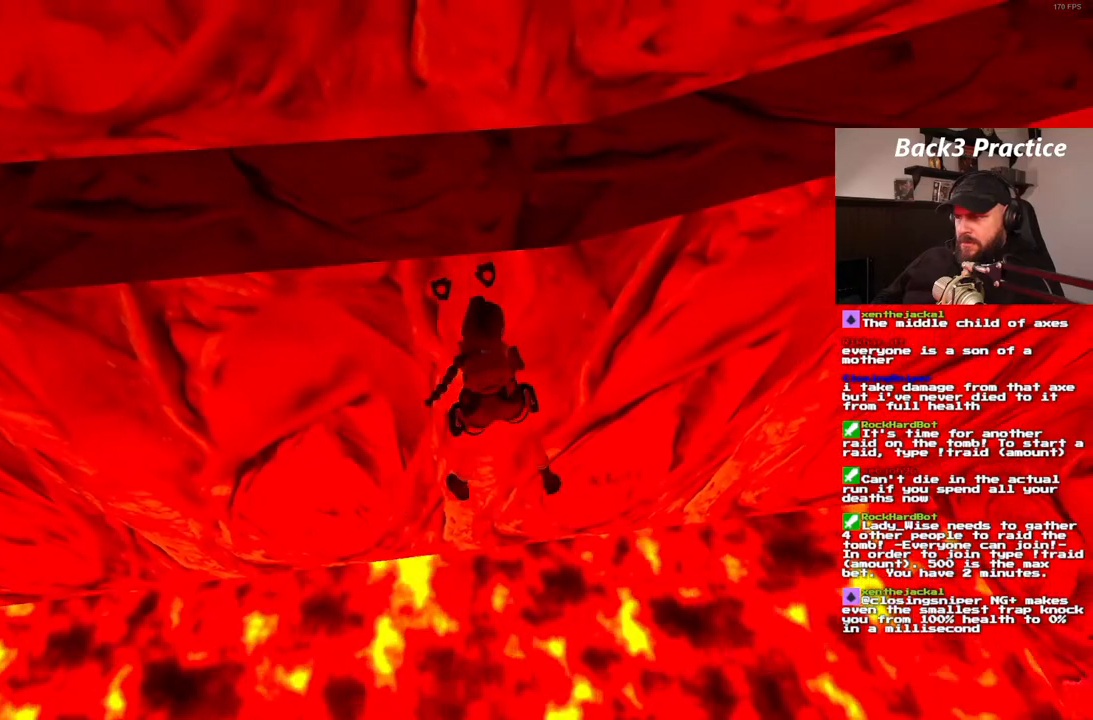
{"dt_ms": 1000, "buttons": ["CROSS", "DPAD_RIGHT"], "left_stick": "center", "right_stick": "center"}
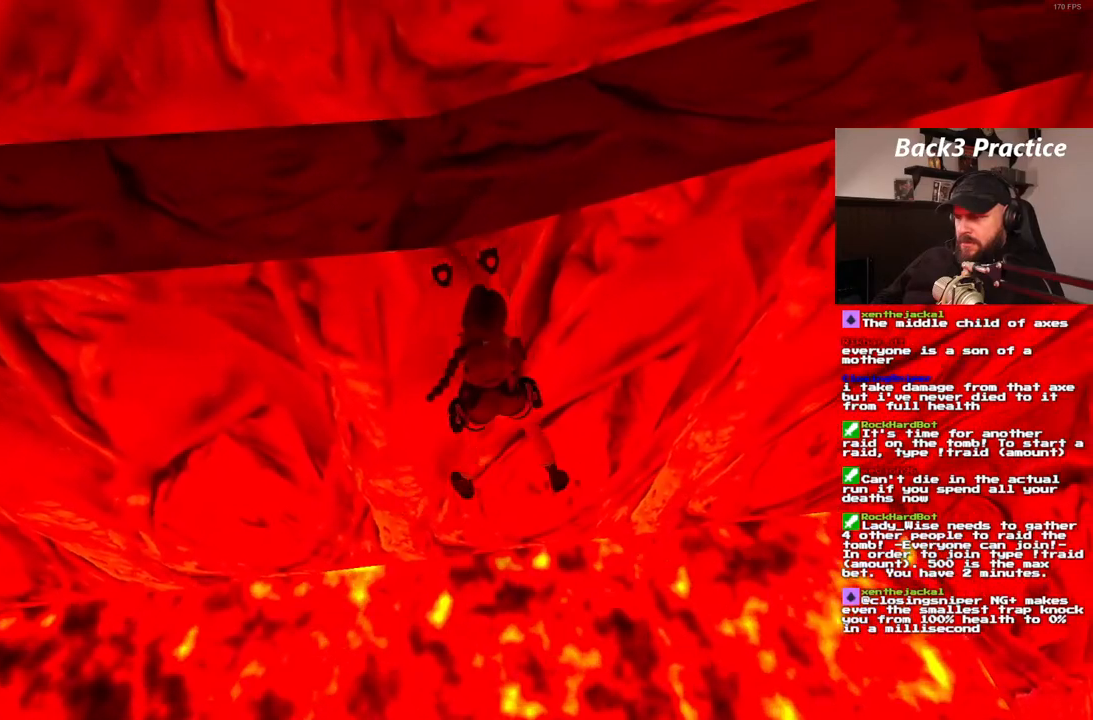
{"dt_ms": 500, "buttons": ["CROSS"], "left_stick": "center", "right_stick": "center"}
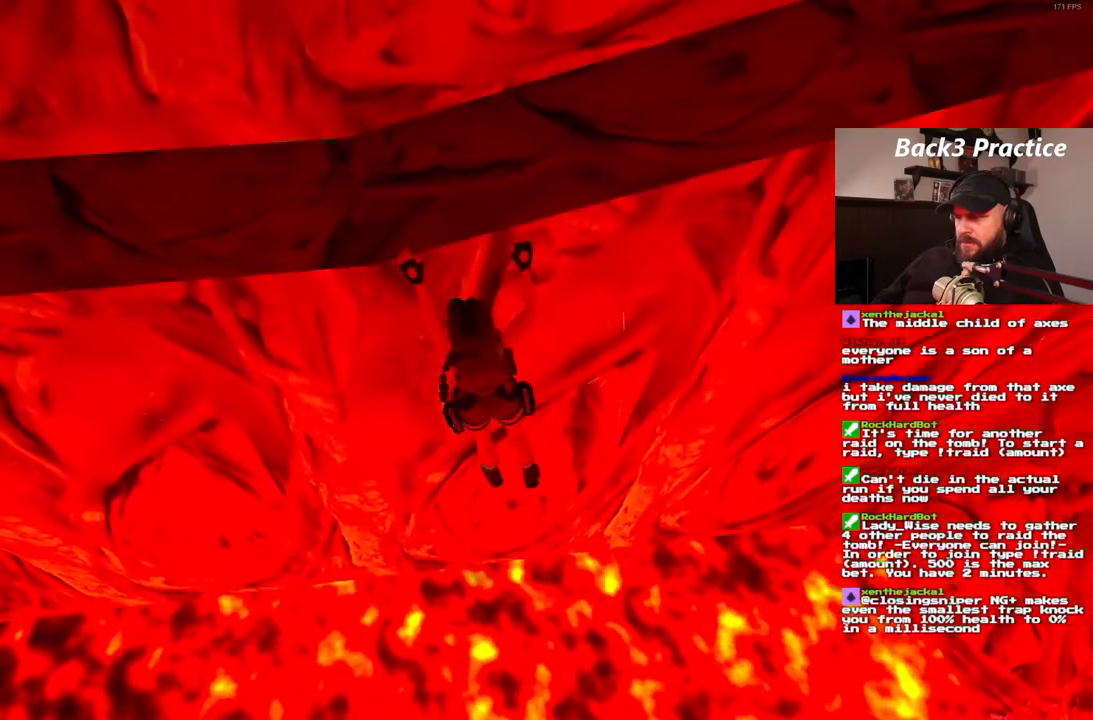
{"dt_ms": 500, "buttons": ["CROSS"], "left_stick": "center", "right_stick": "center", "events": []}
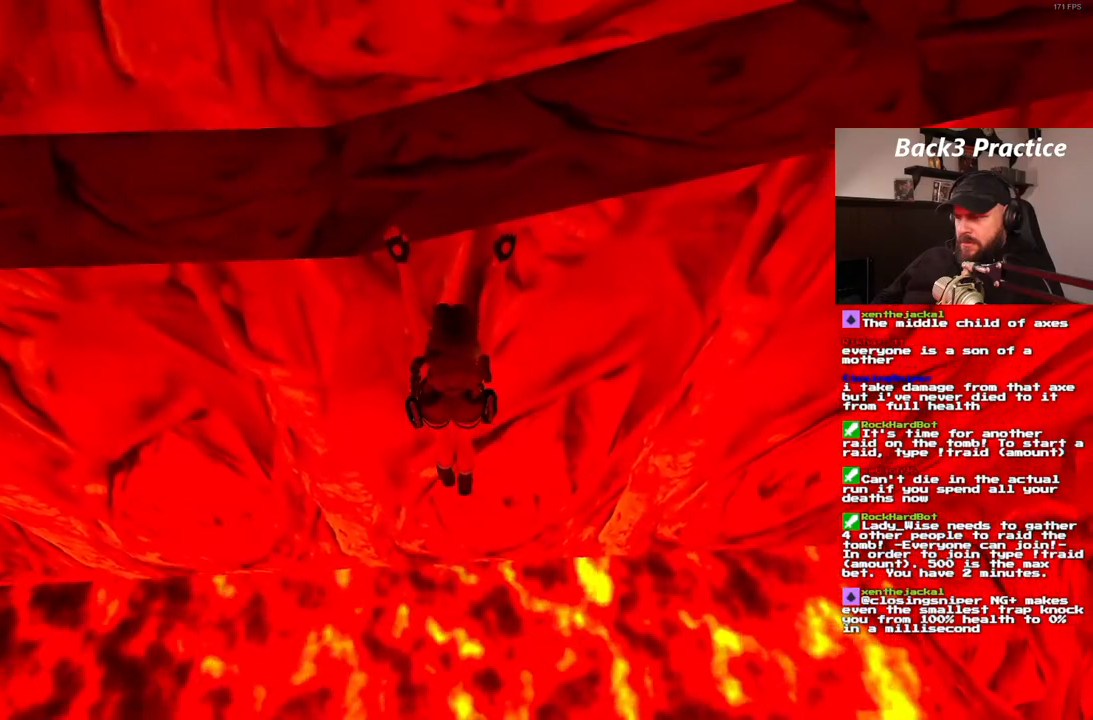
{"dt_ms": 500, "buttons": ["CROSS", "DPAD_RIGHT"], "left_stick": "center", "right_stick": "center", "events": [[433, "DPAD_RIGHT", "down"]]}